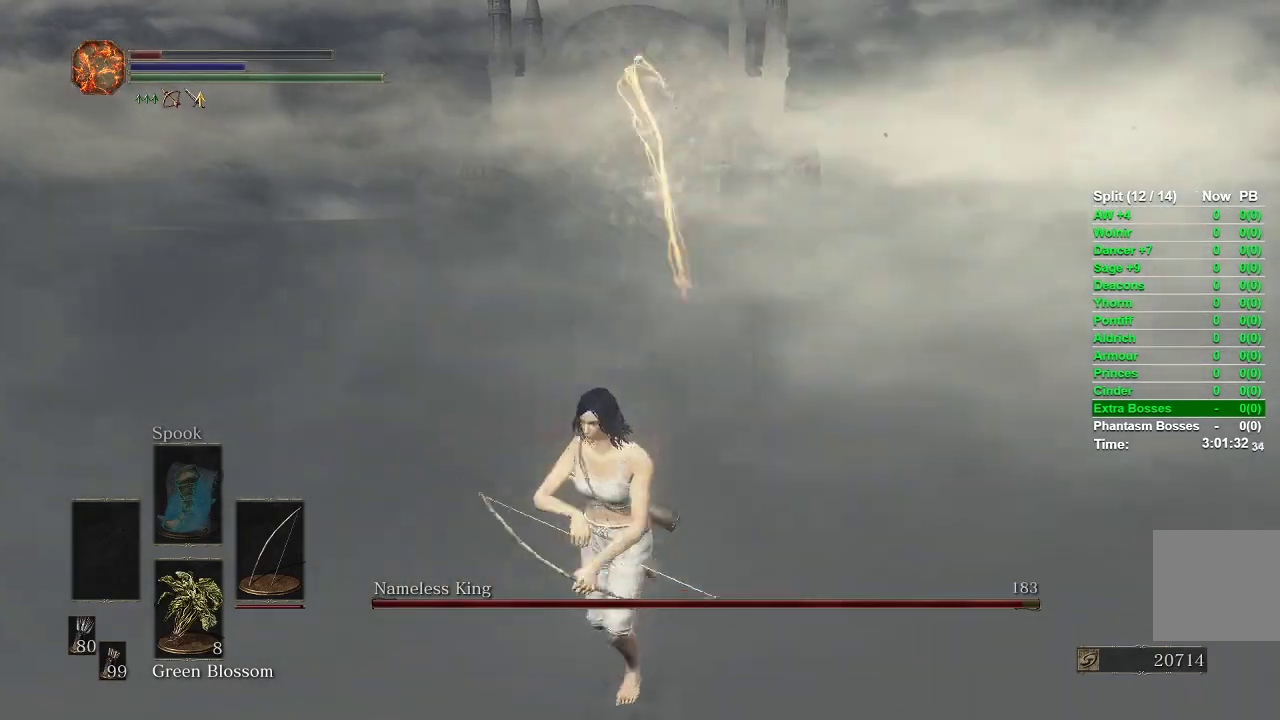
Gameplay with a controller (Xbox layout); each line is a JSON object with the inputs held at the frame after it. "events" lists button and stick changes between this image and that frame as [ms after this image, input, new state], when the widget could be followed in between.
{"buttons": [], "left_stick": "left", "right_stick": "right", "events": [[83, "left_stick", "left"], [150, "B", "down"], [217, "B", "up"], [367, "right_stick", "down-right"], [433, "right_stick", "right"]]}
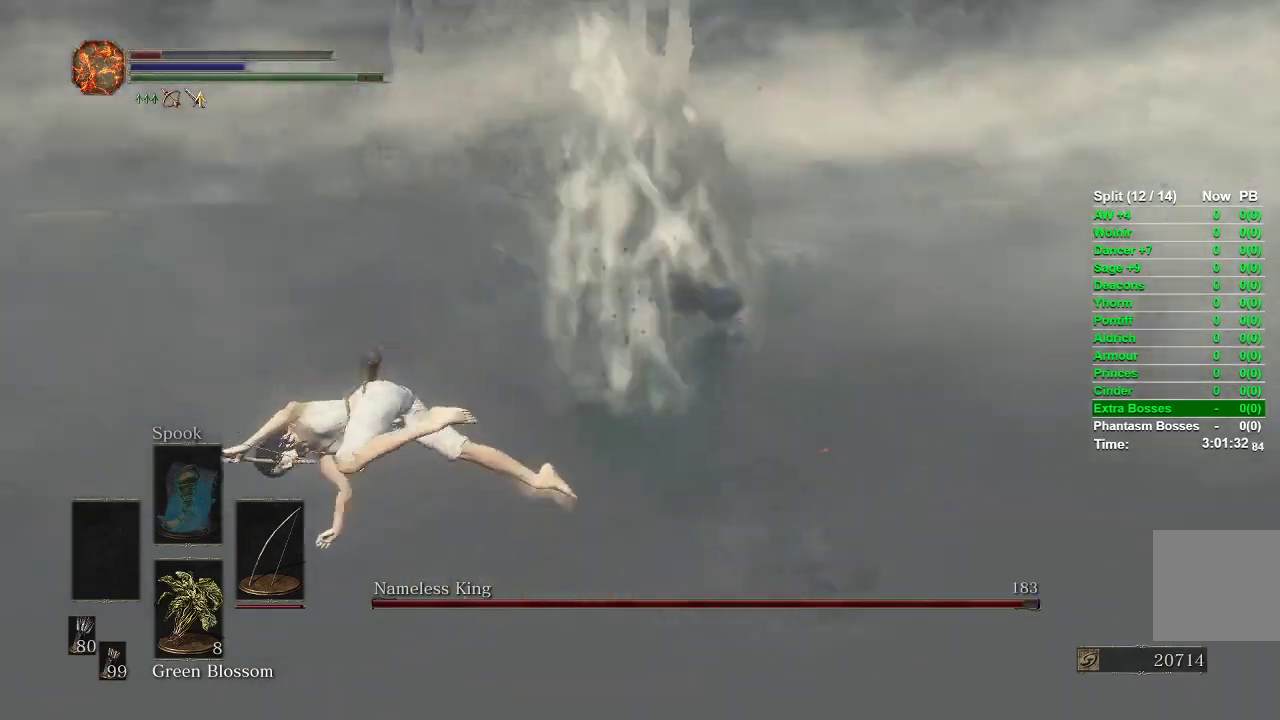
{"buttons": [], "left_stick": "down-left", "right_stick": "center", "events": [[117, "right_stick", "center"], [350, "left_stick", "down-left"]]}
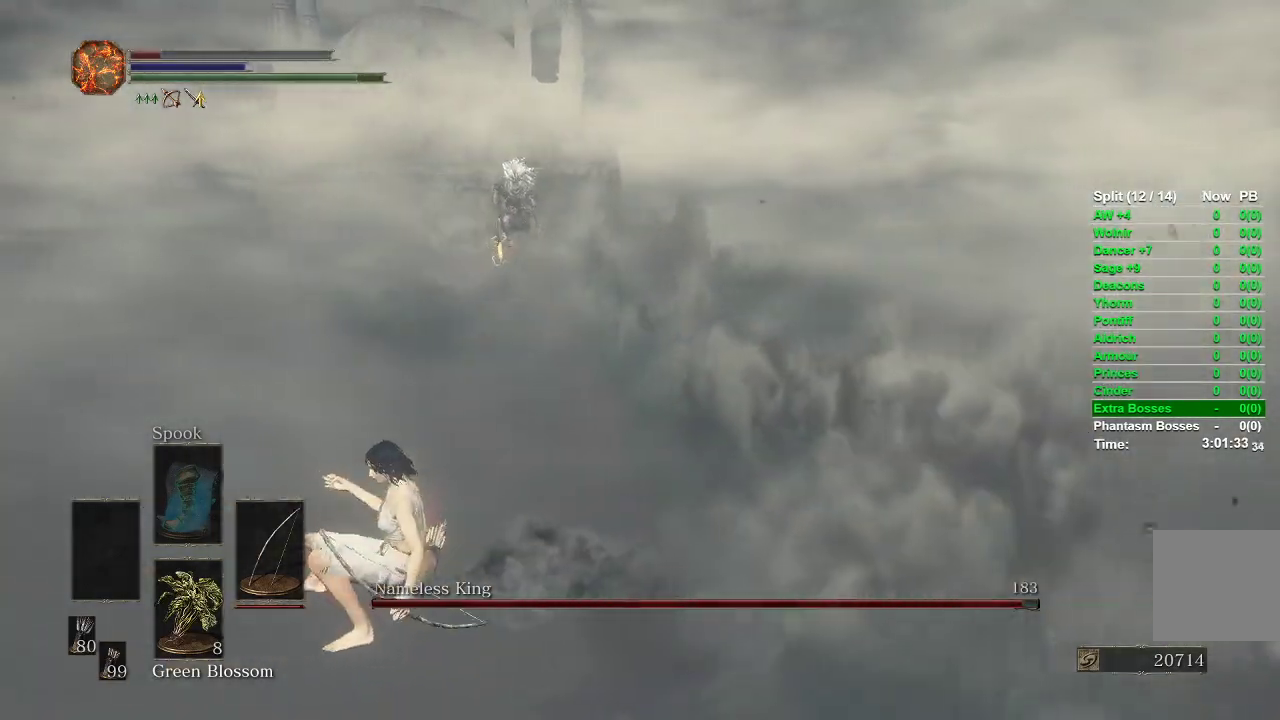
{"buttons": ["L1", "R1"], "left_stick": "down-left", "right_stick": "up", "events": [[33, "L1", "down"], [83, "right_stick", "up-left"], [133, "R1", "down"], [483, "right_stick", "up"]]}
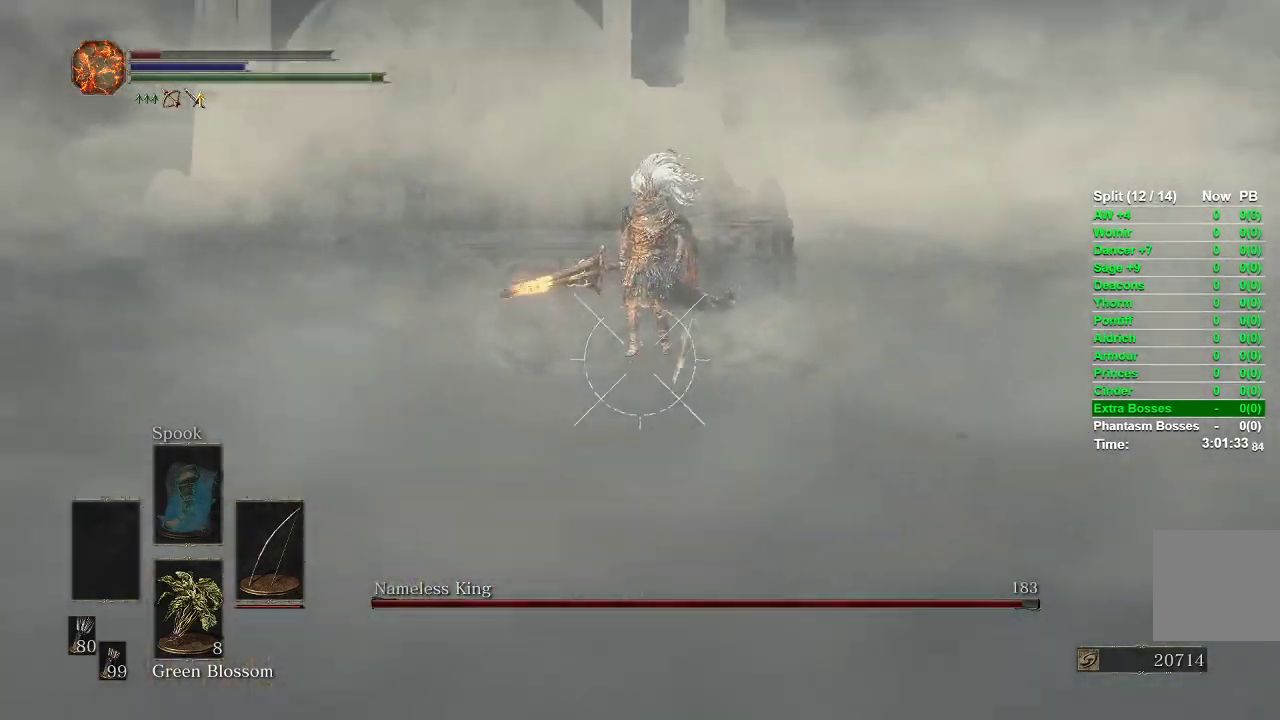
{"buttons": ["L1", "R1"], "left_stick": "down", "right_stick": "center", "events": [[17, "left_stick", "down"], [83, "right_stick", "center"], [267, "right_stick", "up"], [417, "right_stick", "center"]]}
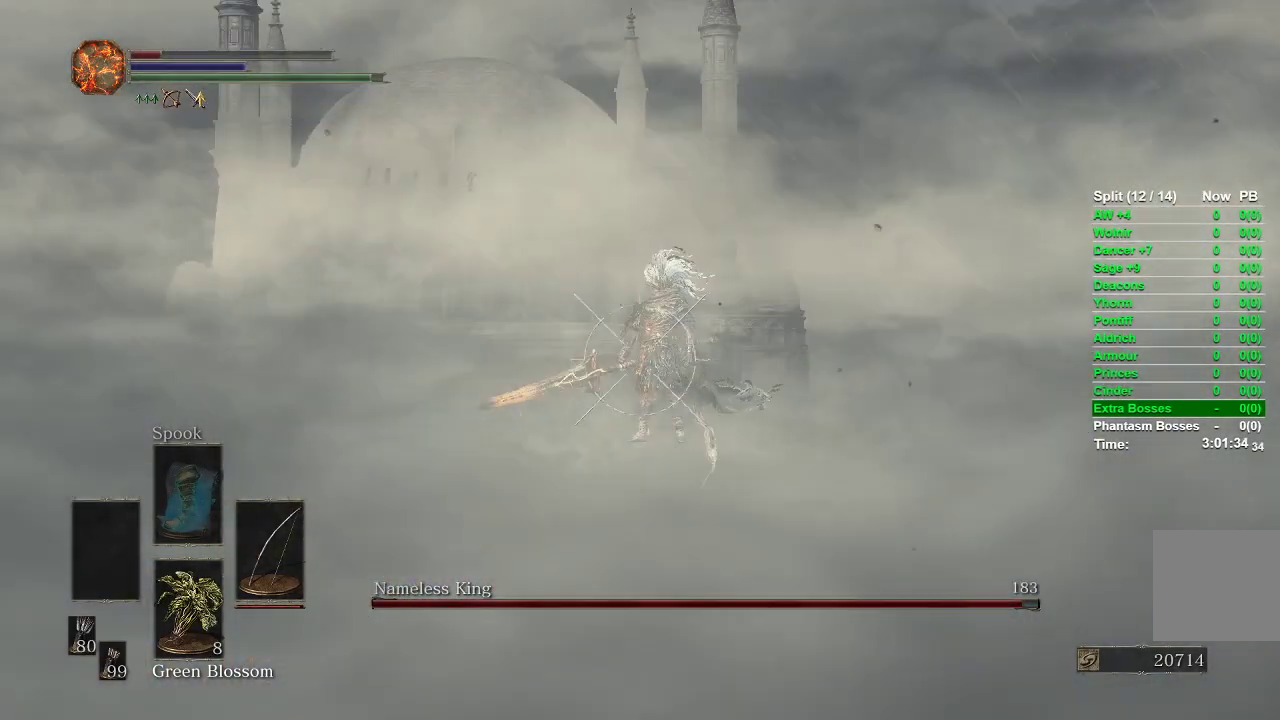
{"buttons": ["L1", "R1"], "left_stick": "down", "right_stick": "up", "events": [[417, "right_stick", "up"]]}
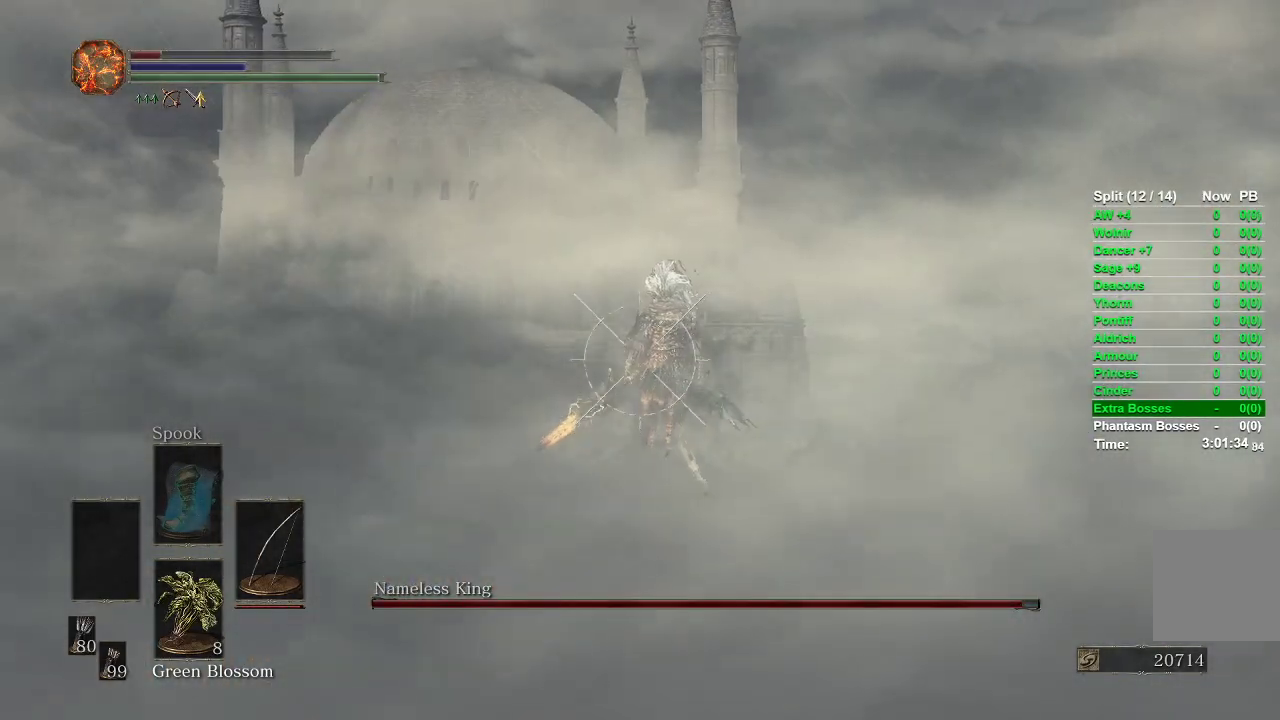
{"buttons": ["L1", "R1"], "left_stick": "down", "right_stick": "center", "events": [[67, "right_stick", "center"], [267, "right_stick", "up-right"], [350, "right_stick", "center"]]}
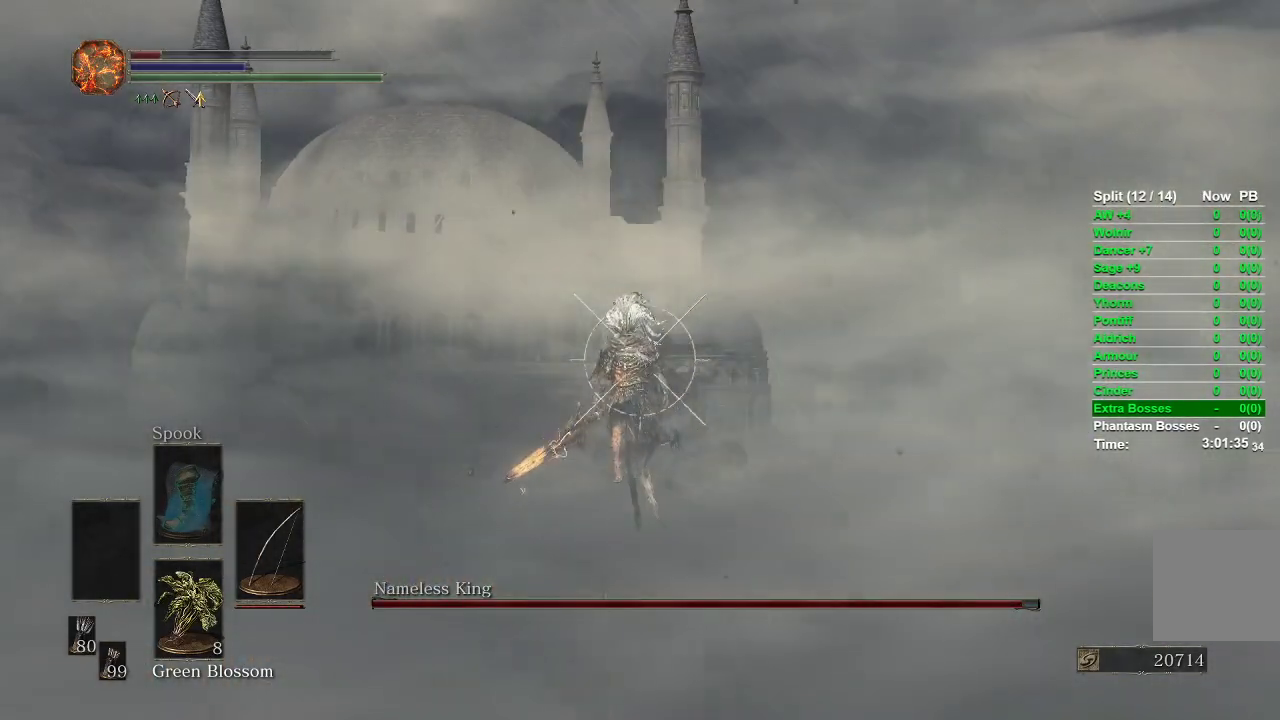
{"buttons": [], "left_stick": "down", "right_stick": "center", "events": [[17, "R1", "up"], [233, "L1", "up"], [300, "right_stick", "down"], [400, "right_stick", "center"]]}
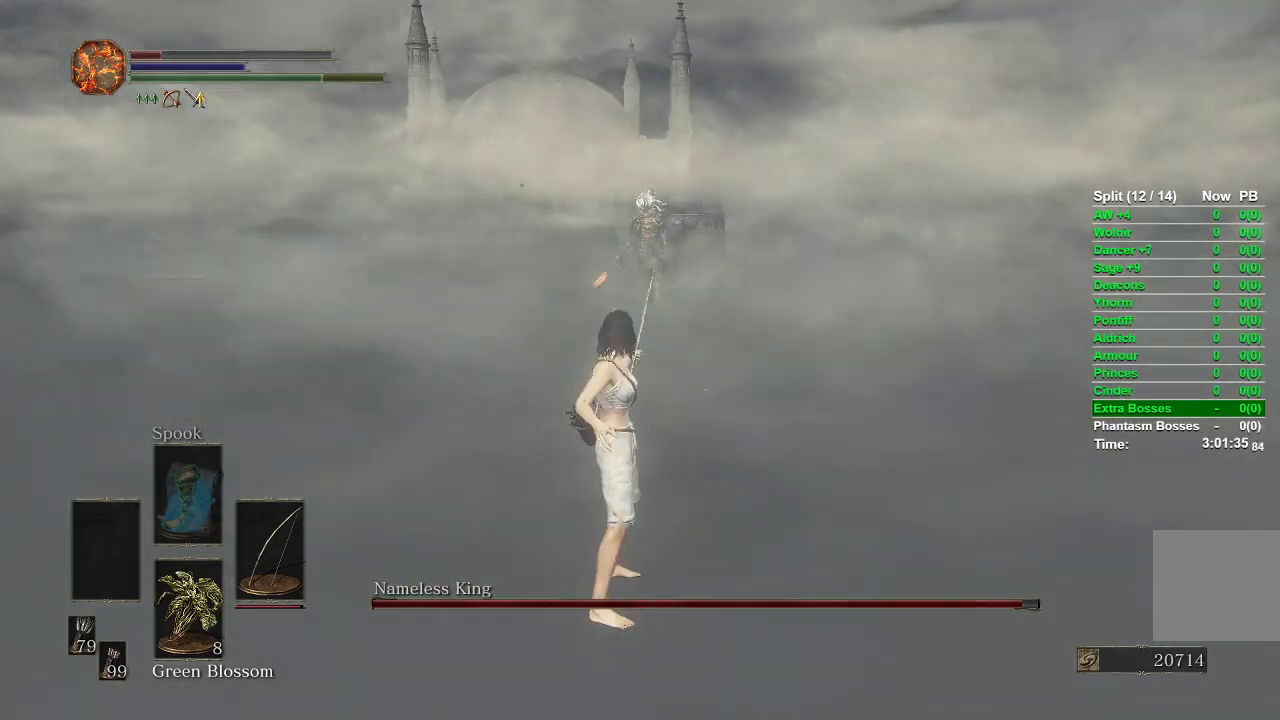
{"buttons": [], "left_stick": "down", "right_stick": "center", "events": []}
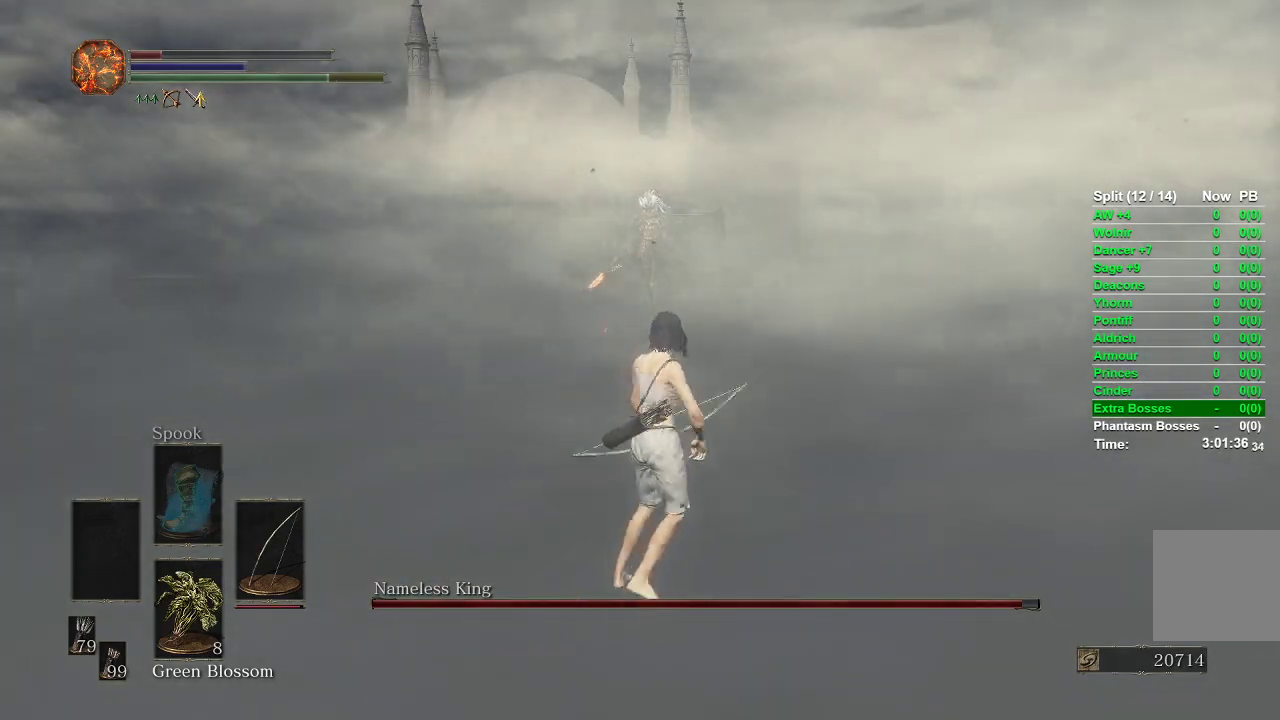
{"buttons": [], "left_stick": "down", "right_stick": "center", "events": []}
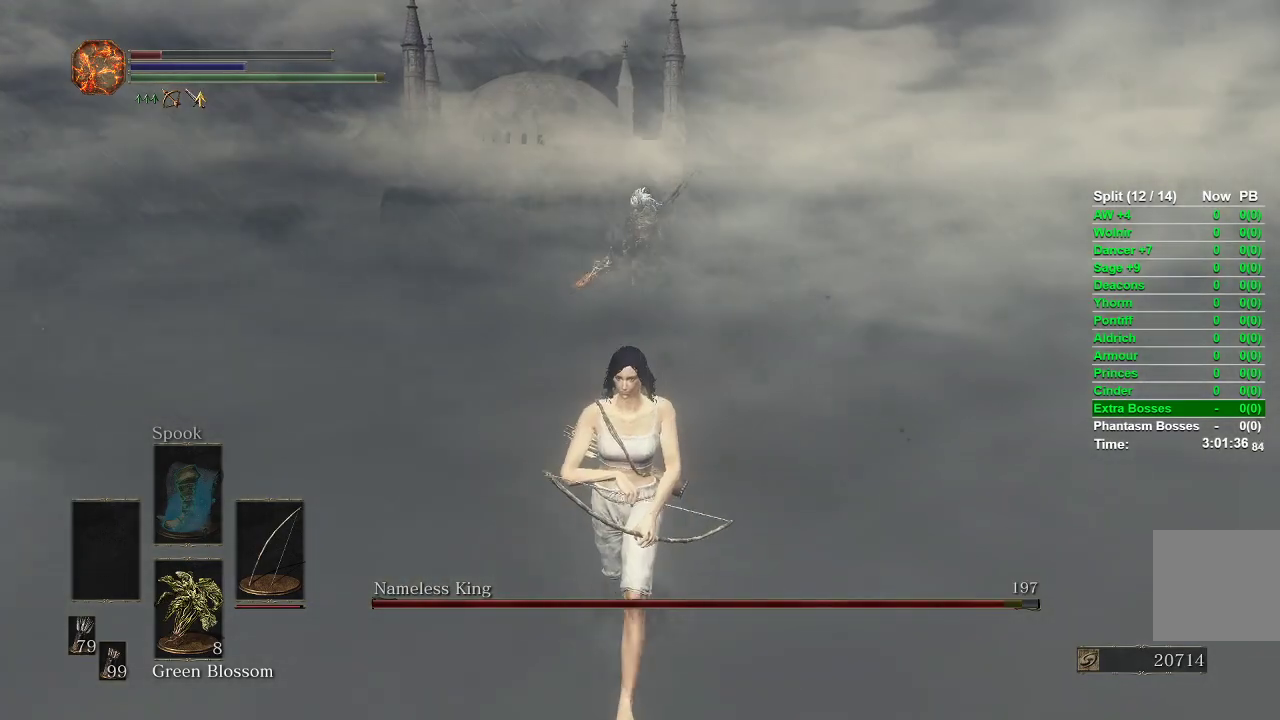
{"buttons": ["L1", "R1"], "left_stick": "down", "right_stick": "up", "events": [[217, "L1", "down"], [250, "right_stick", "up"], [267, "R1", "down"]]}
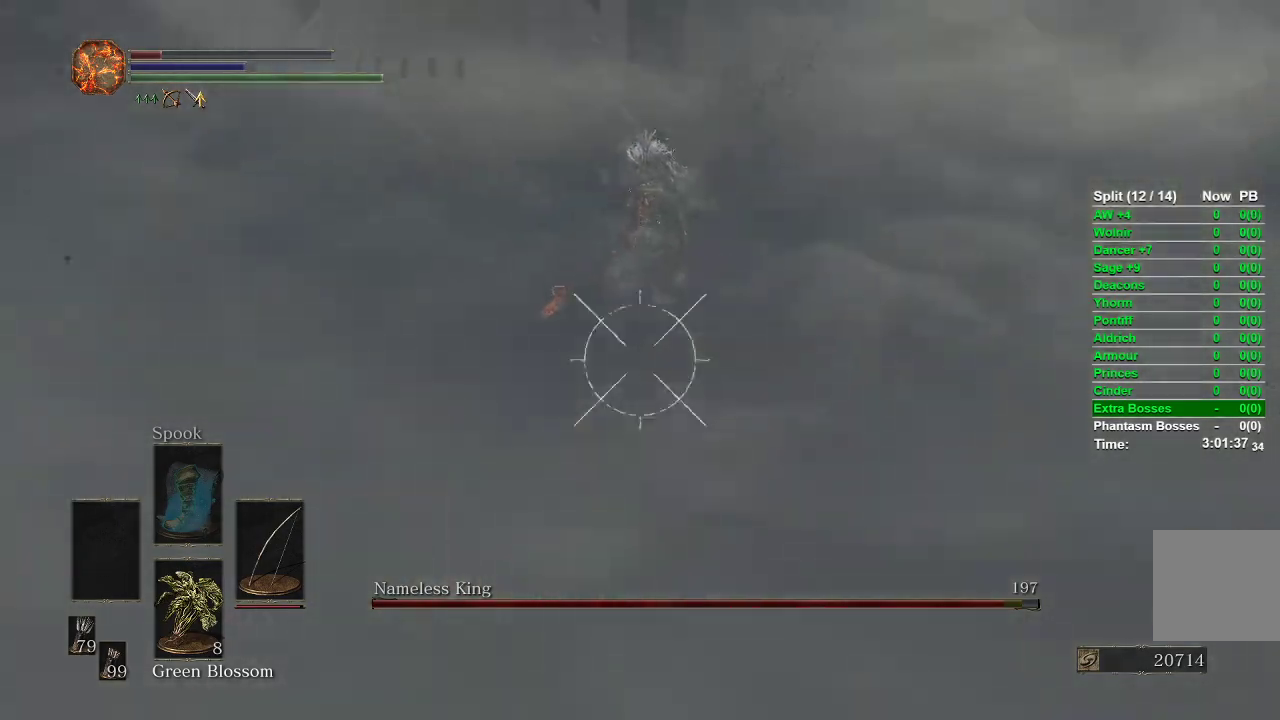
{"buttons": ["L1", "R1"], "left_stick": "down", "right_stick": "up", "events": [[250, "right_stick", "center"], [383, "right_stick", "up"]]}
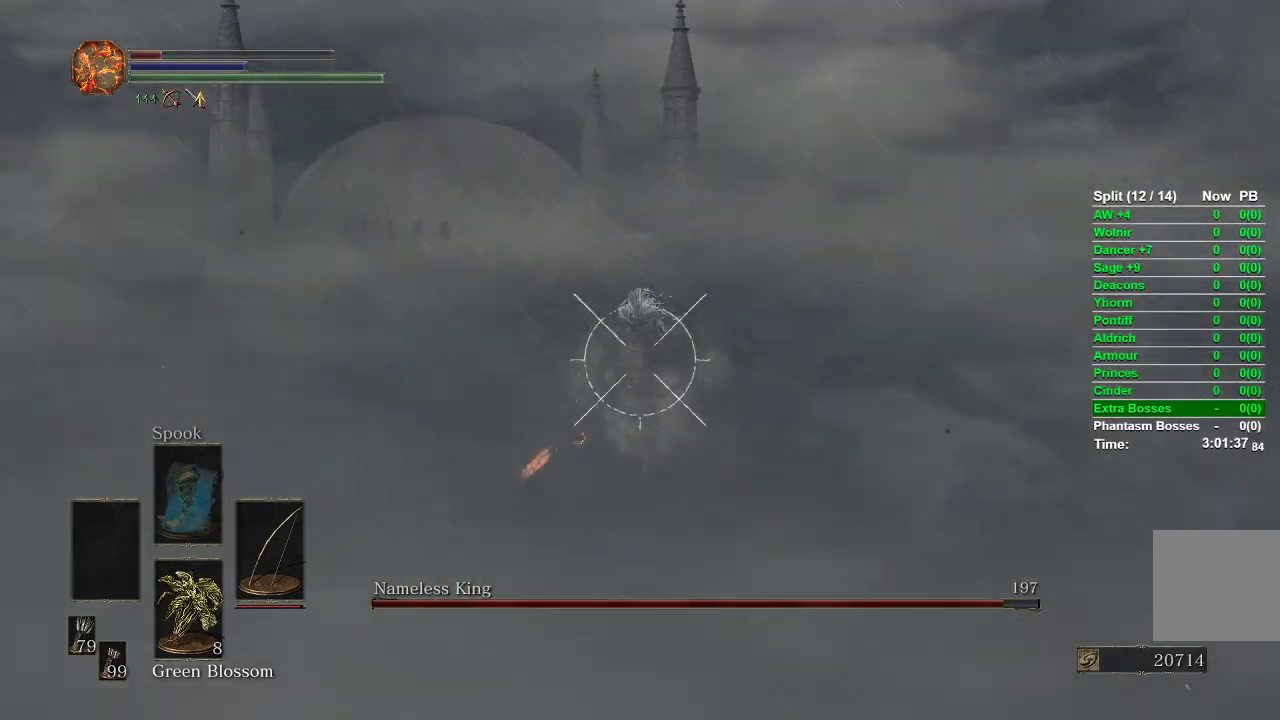
{"buttons": [], "left_stick": "center", "right_stick": "down-left", "events": [[50, "right_stick", "center"], [83, "R1", "up"], [417, "L1", "up"], [450, "right_stick", "down-left"], [500, "left_stick", "center"]]}
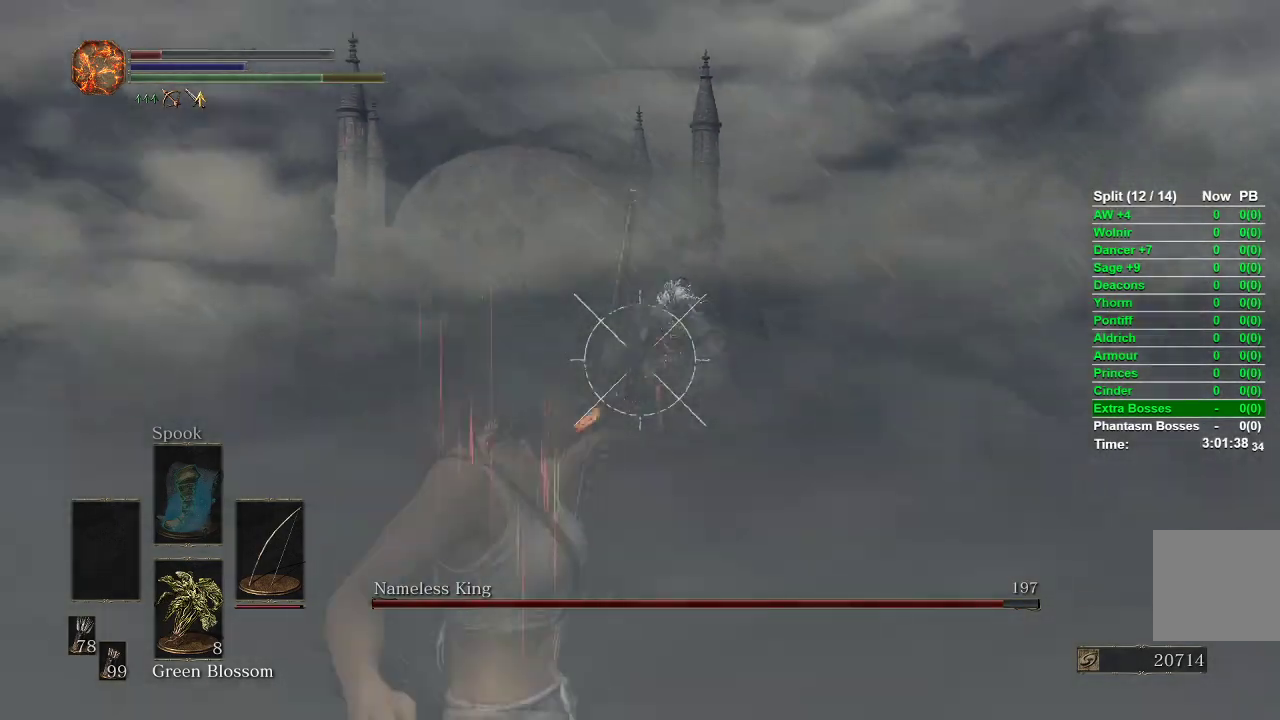
{"buttons": [], "left_stick": "down-left", "right_stick": "left", "events": [[117, "right_stick", "left"], [150, "left_stick", "down"], [500, "left_stick", "down-left"]]}
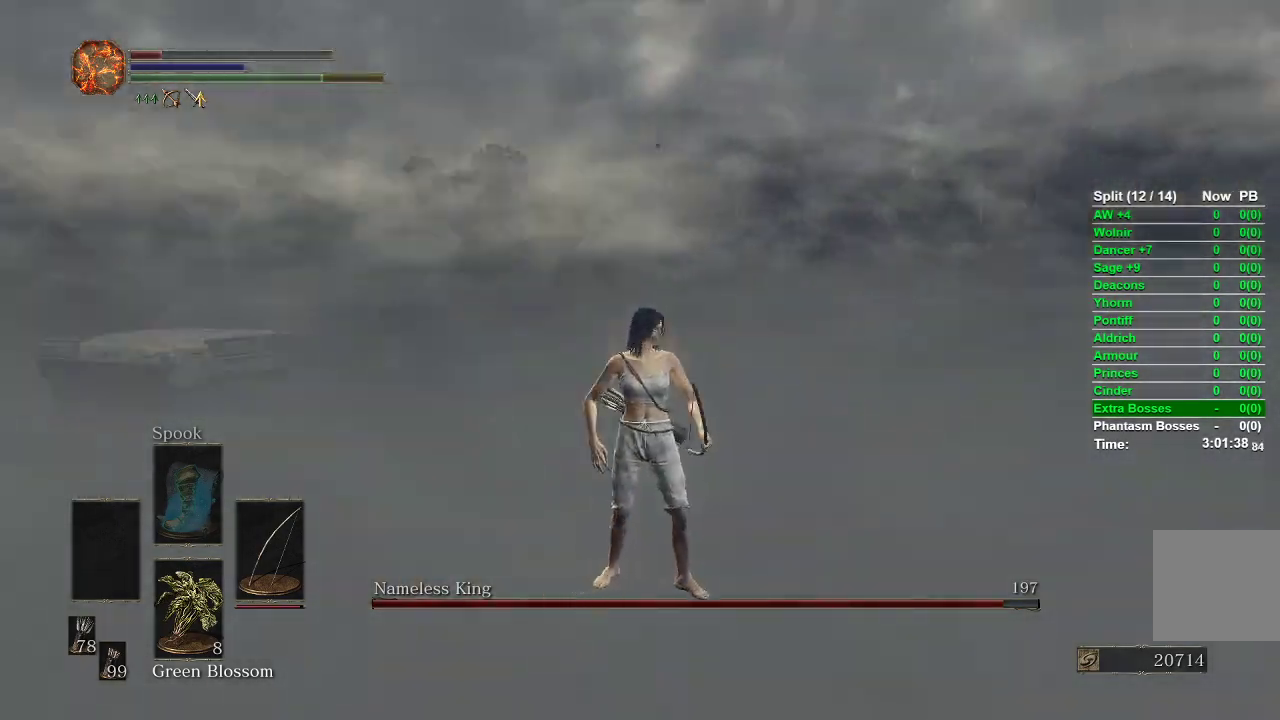
{"buttons": [], "left_stick": "down-left", "right_stick": "right", "events": [[117, "right_stick", "center"], [217, "right_stick", "right"]]}
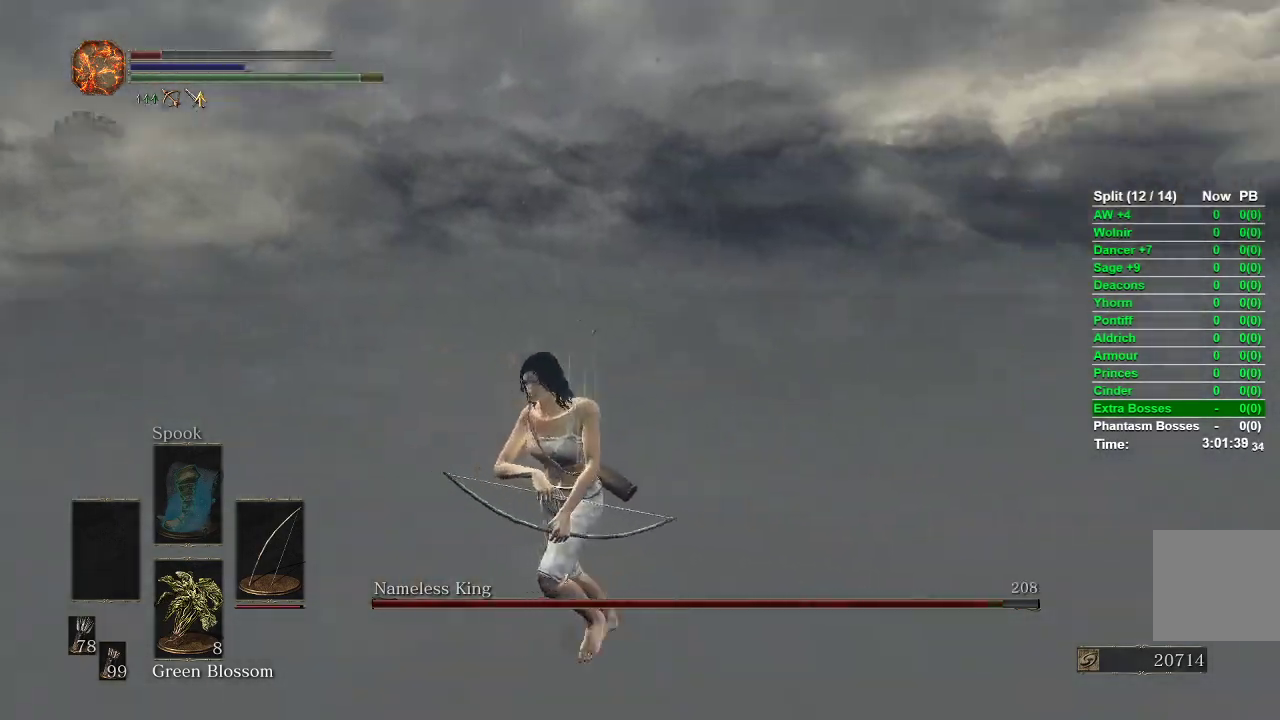
{"buttons": ["L1"], "left_stick": "down", "right_stick": "right", "events": [[100, "left_stick", "down"], [217, "right_stick", "center"], [283, "L1", "down"], [483, "right_stick", "right"]]}
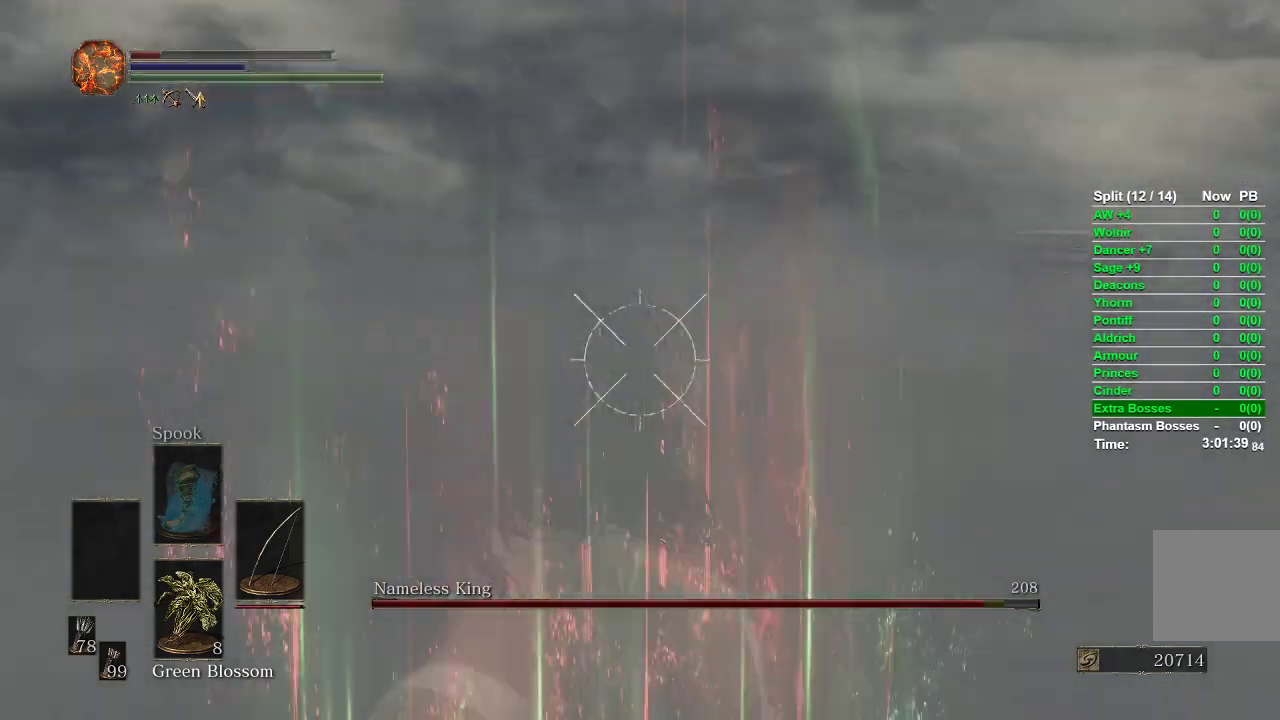
{"buttons": [], "left_stick": "down", "right_stick": "center", "events": [[67, "L1", "up"], [283, "right_stick", "center"]]}
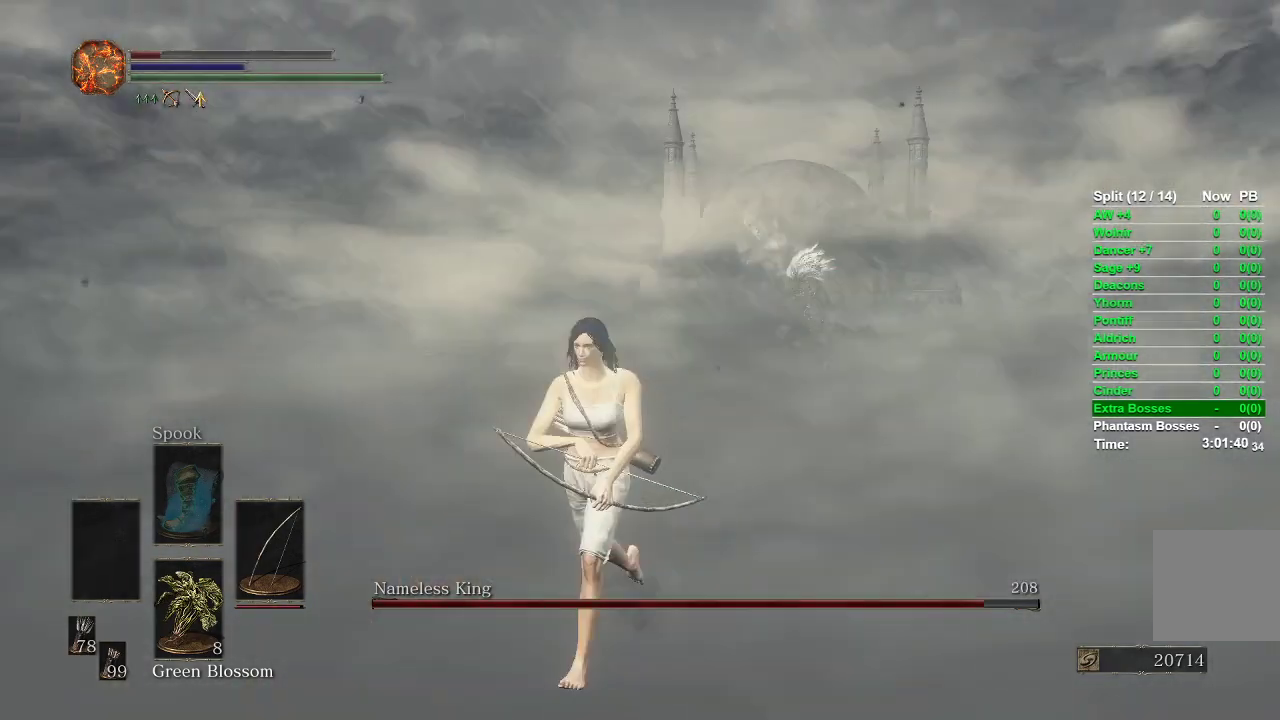
{"buttons": [], "left_stick": "down", "right_stick": "down-right", "events": [[367, "right_stick", "right"], [450, "right_stick", "down-right"]]}
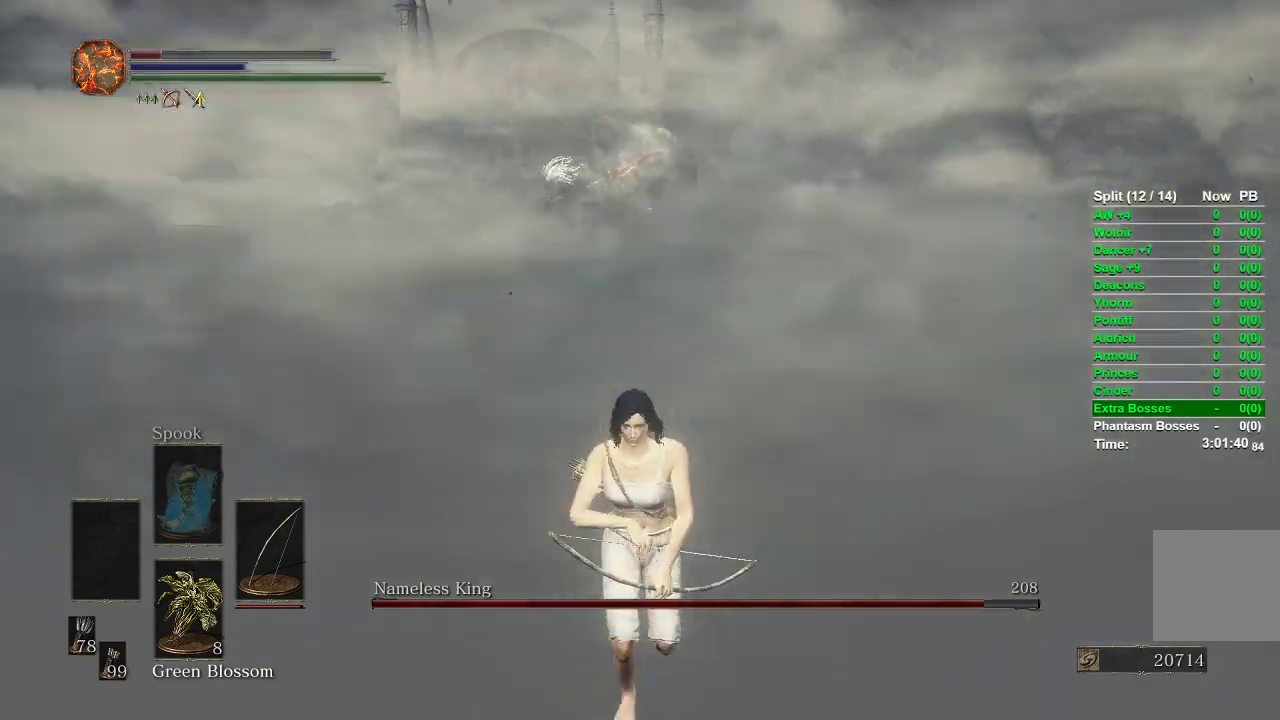
{"buttons": [], "left_stick": "down", "right_stick": "center", "events": [[17, "right_stick", "center"]]}
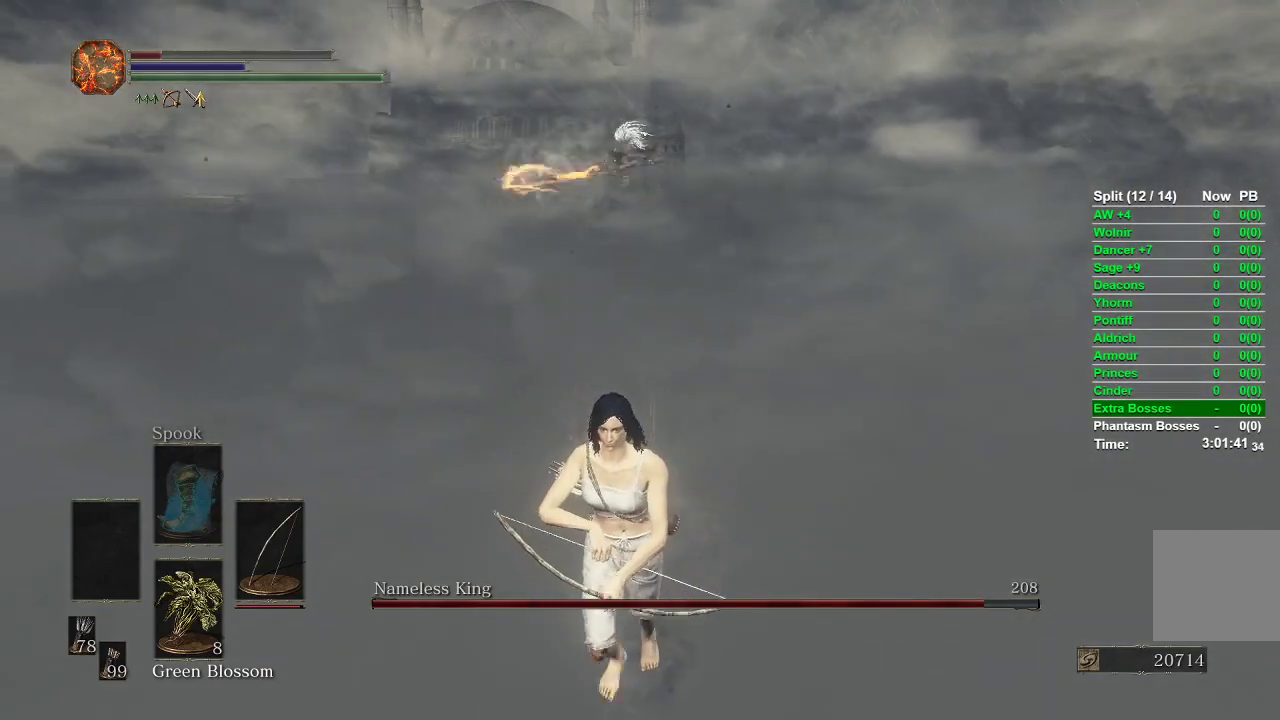
{"buttons": [], "left_stick": "down", "right_stick": "right", "events": [[417, "right_stick", "right"]]}
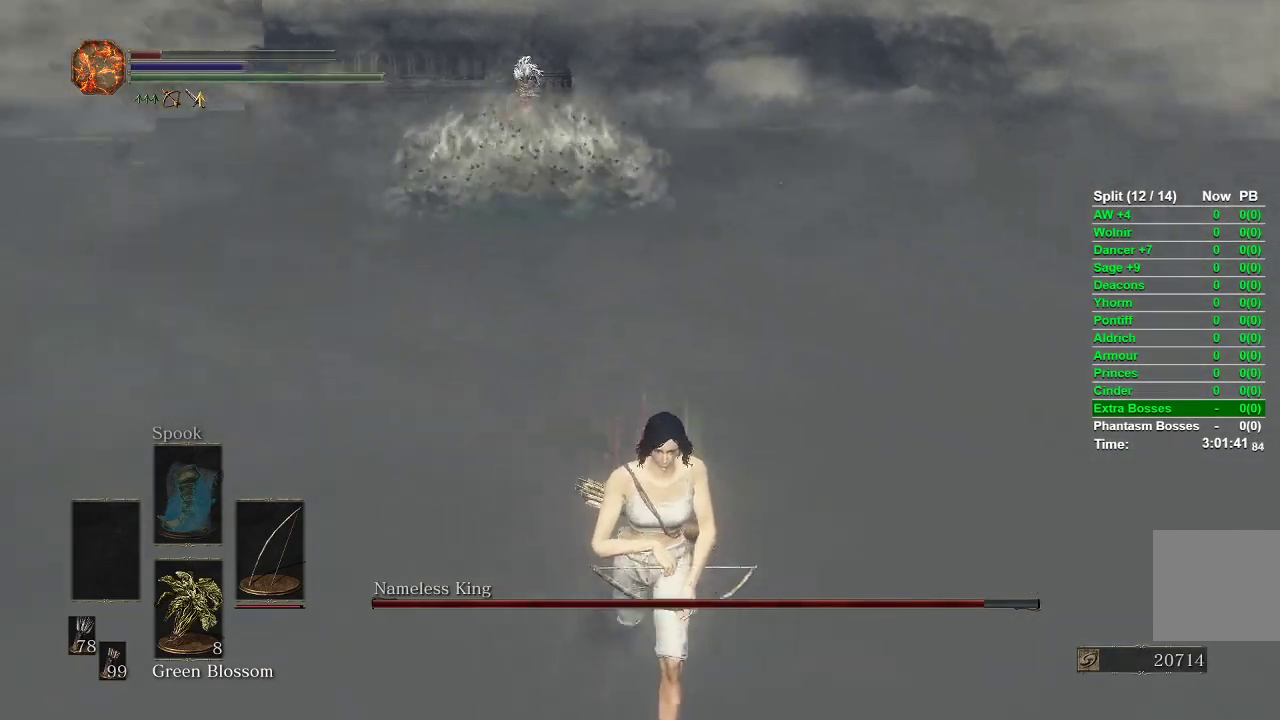
{"buttons": [], "left_stick": "down", "right_stick": "center", "events": [[33, "right_stick", "center"], [417, "right_stick", "up"], [483, "right_stick", "center"]]}
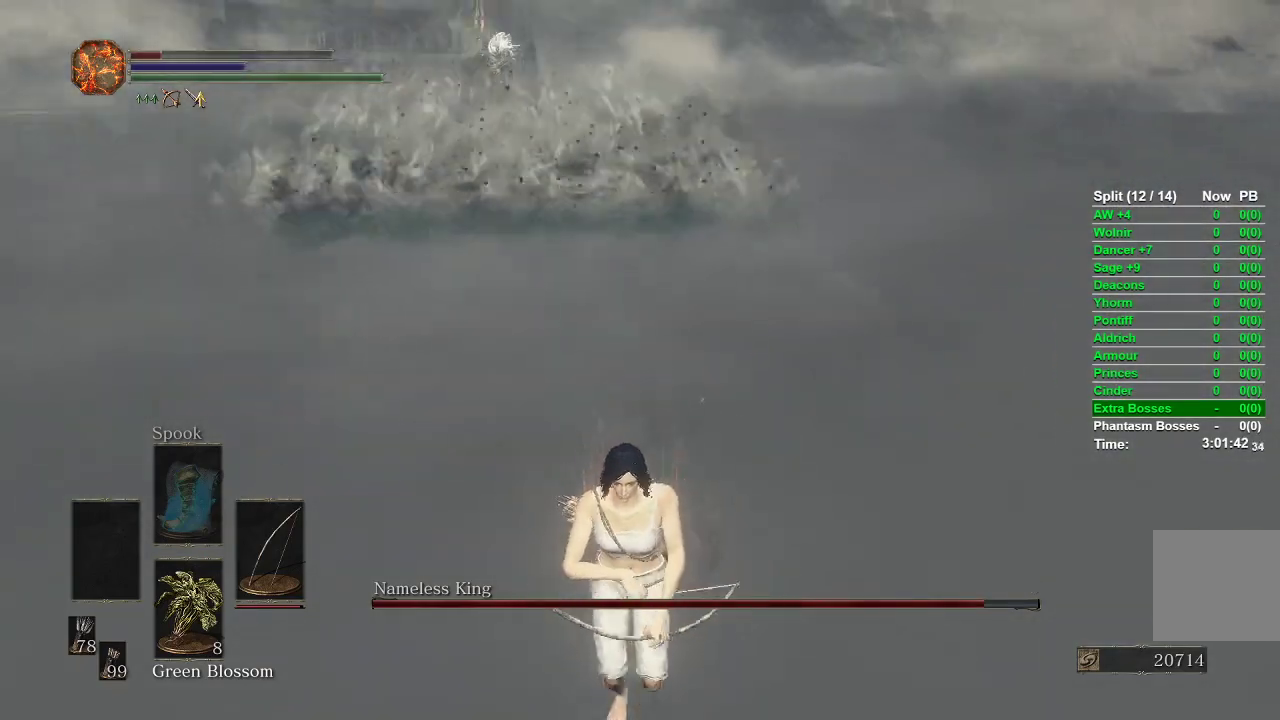
{"buttons": [], "left_stick": "down", "right_stick": "center", "events": []}
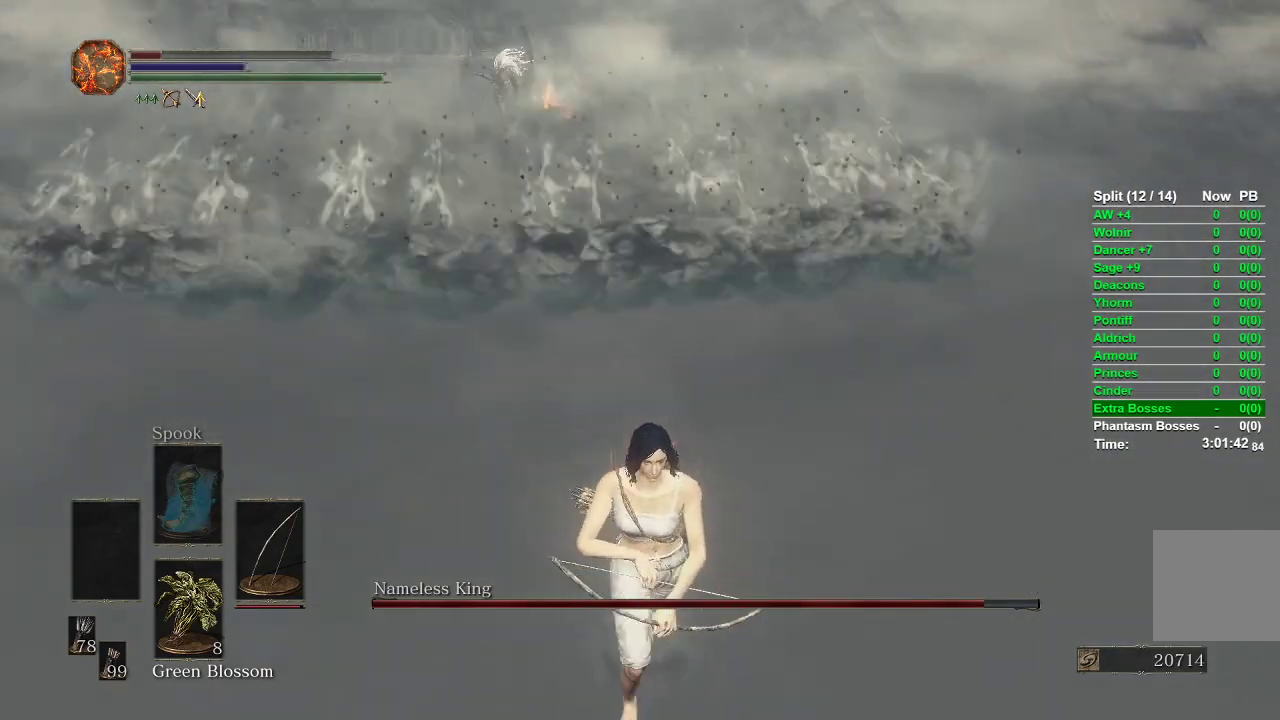
{"buttons": [], "left_stick": "up-right", "right_stick": "center", "events": [[317, "left_stick", "up-right"], [383, "B", "down"], [467, "B", "up"]]}
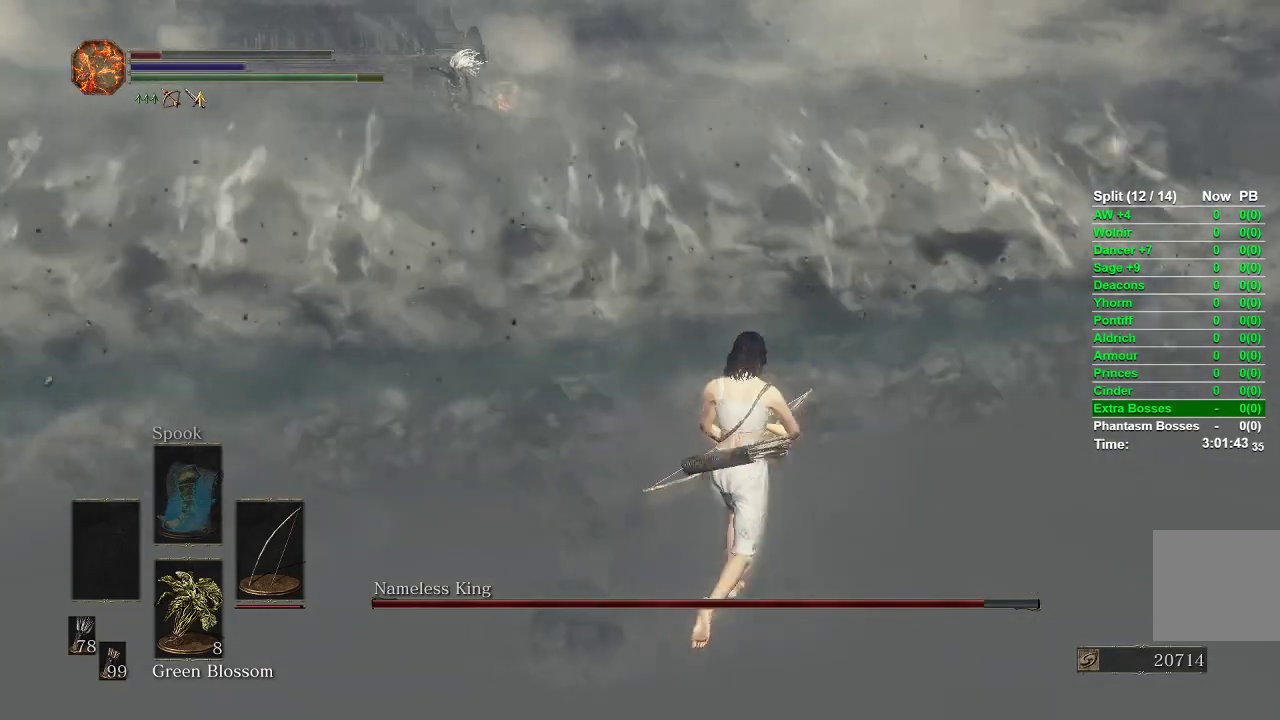
{"buttons": [], "left_stick": "right", "right_stick": "center", "events": [[133, "right_stick", "up-left"], [250, "left_stick", "center"], [283, "right_stick", "center"], [400, "left_stick", "right"]]}
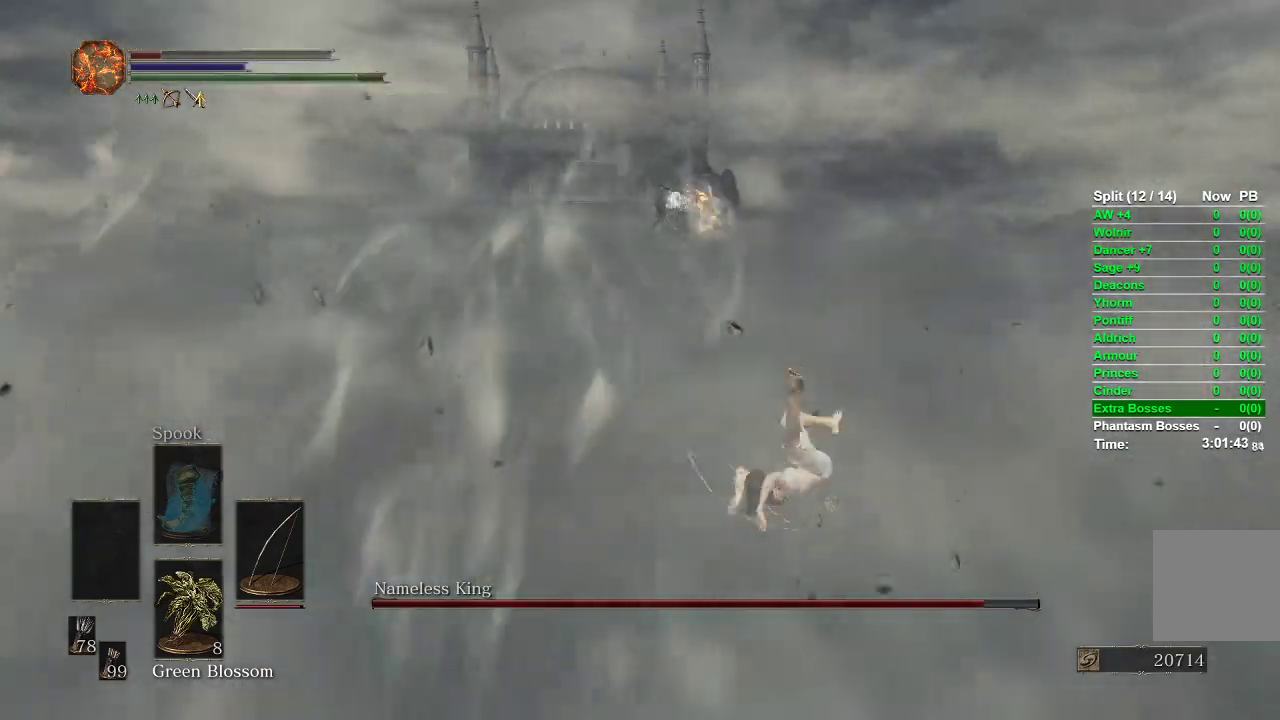
{"buttons": [], "left_stick": "right", "right_stick": "center", "events": [[367, "B", "down"], [417, "B", "up"]]}
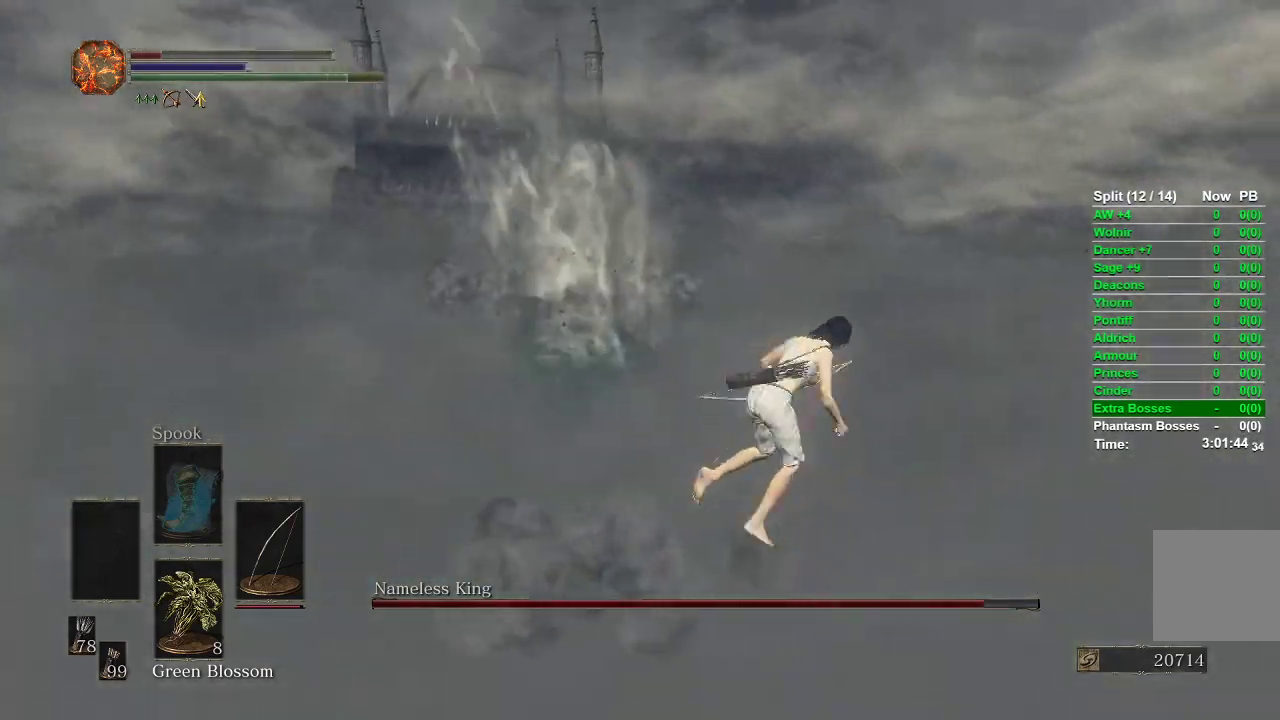
{"buttons": [], "left_stick": "down", "right_stick": "center", "events": [[50, "right_stick", "left"], [133, "left_stick", "center"], [233, "right_stick", "center"], [317, "left_stick", "down"]]}
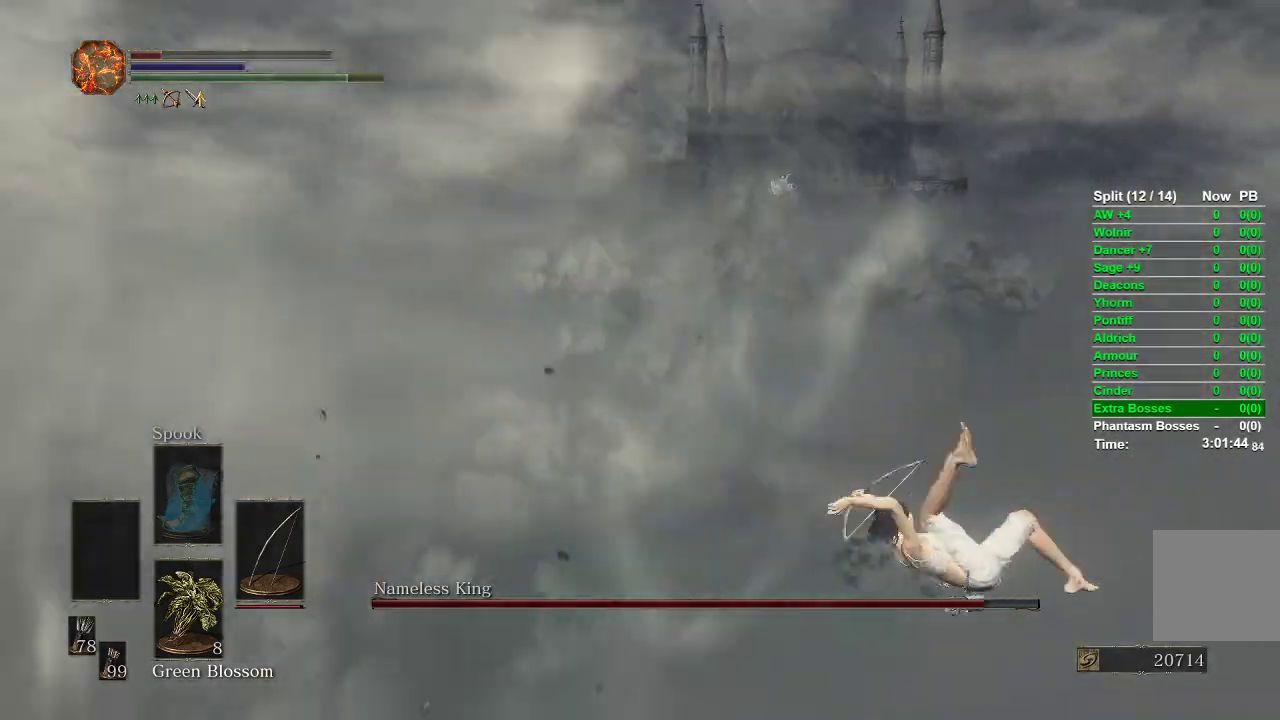
{"buttons": [], "left_stick": "down", "right_stick": "center", "events": []}
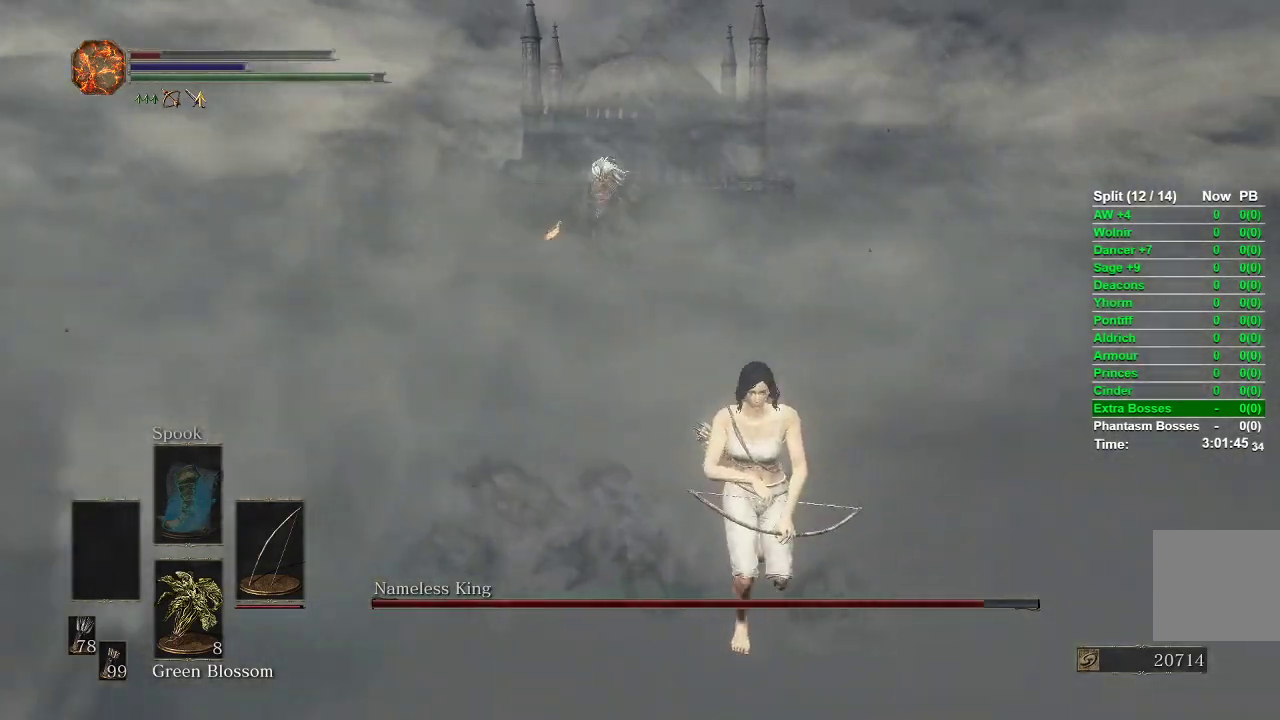
{"buttons": ["L1", "R1"], "left_stick": "down", "right_stick": "up-left", "events": [[233, "L1", "down"], [250, "right_stick", "up-left"], [283, "R1", "down"]]}
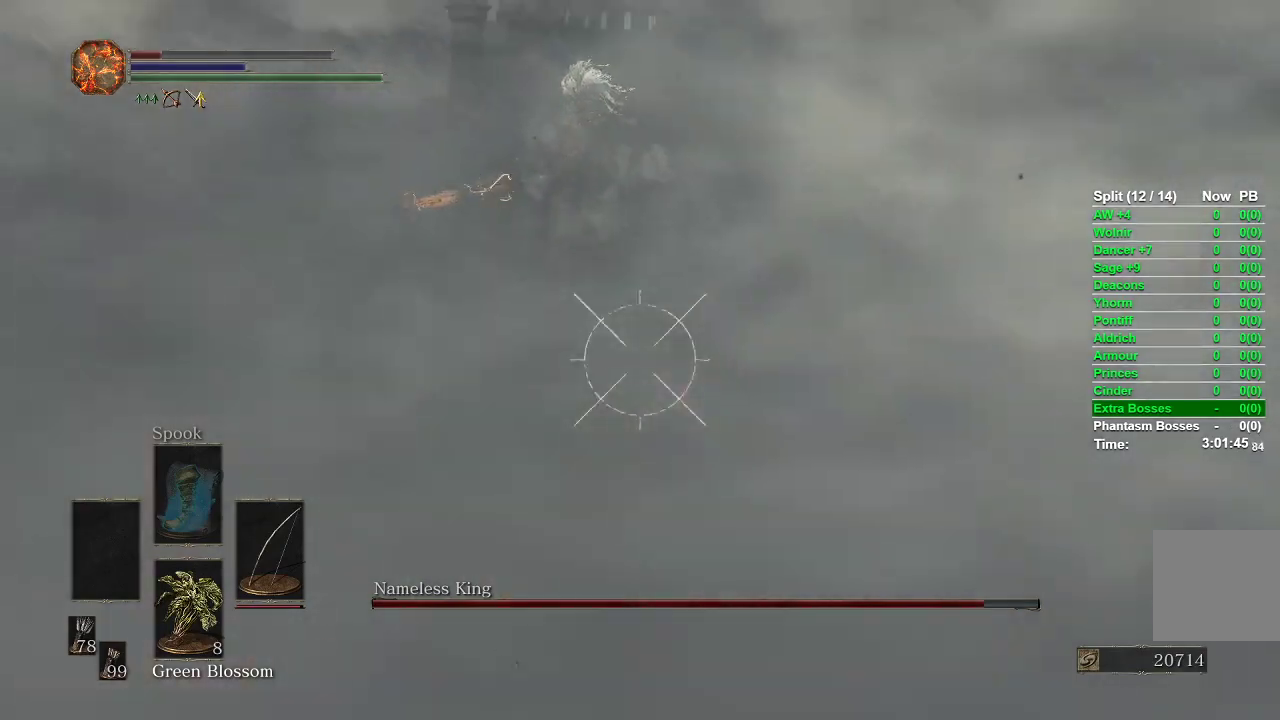
{"buttons": ["L1", "R1"], "left_stick": "down", "right_stick": "center", "events": [[183, "right_stick", "center"], [333, "right_stick", "up"], [483, "right_stick", "center"]]}
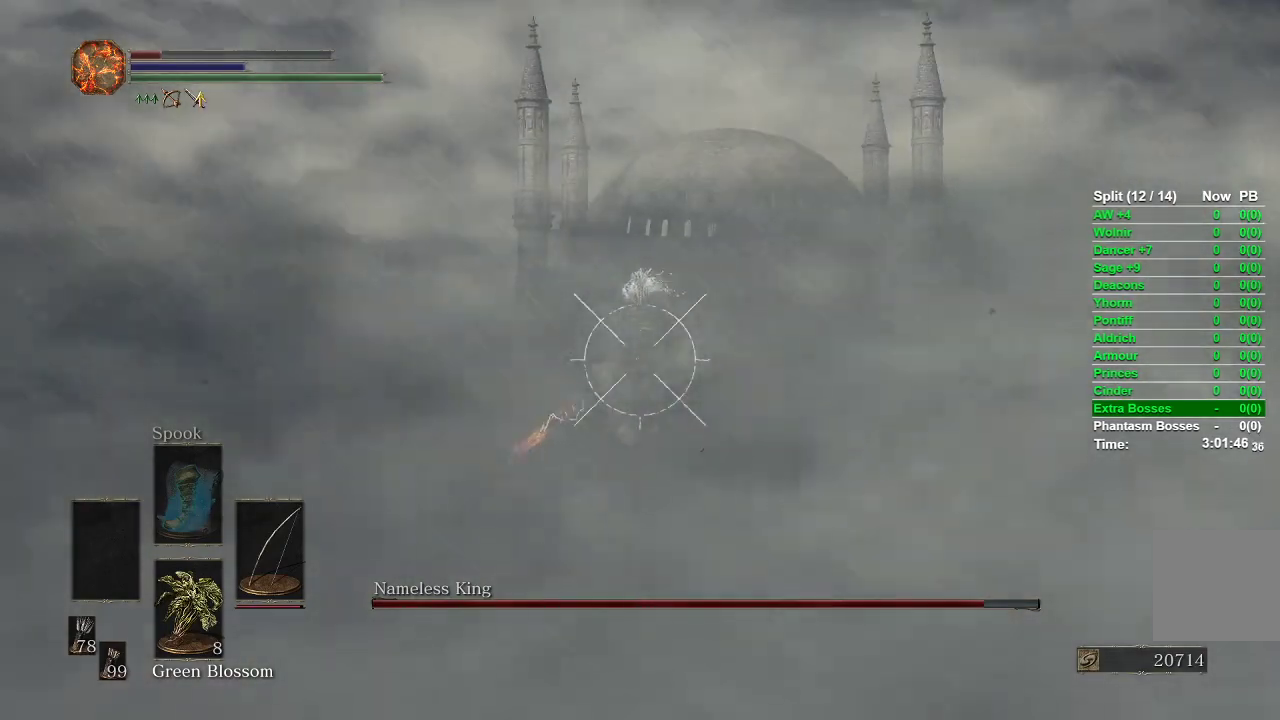
{"buttons": ["L1", "R1"], "left_stick": "down", "right_stick": "center", "events": [[367, "right_stick", "up"], [483, "right_stick", "center"]]}
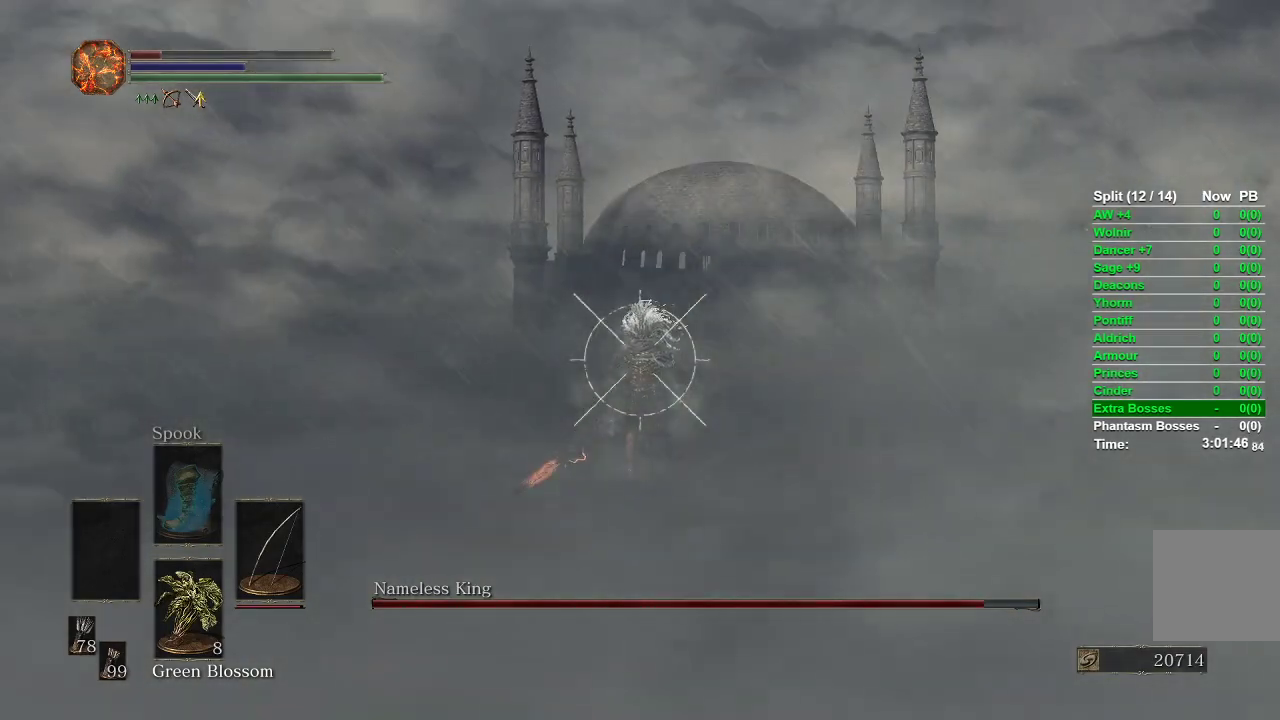
{"buttons": [], "left_stick": "down", "right_stick": "down", "events": [[83, "R1", "up"], [367, "L1", "up"], [383, "right_stick", "down"]]}